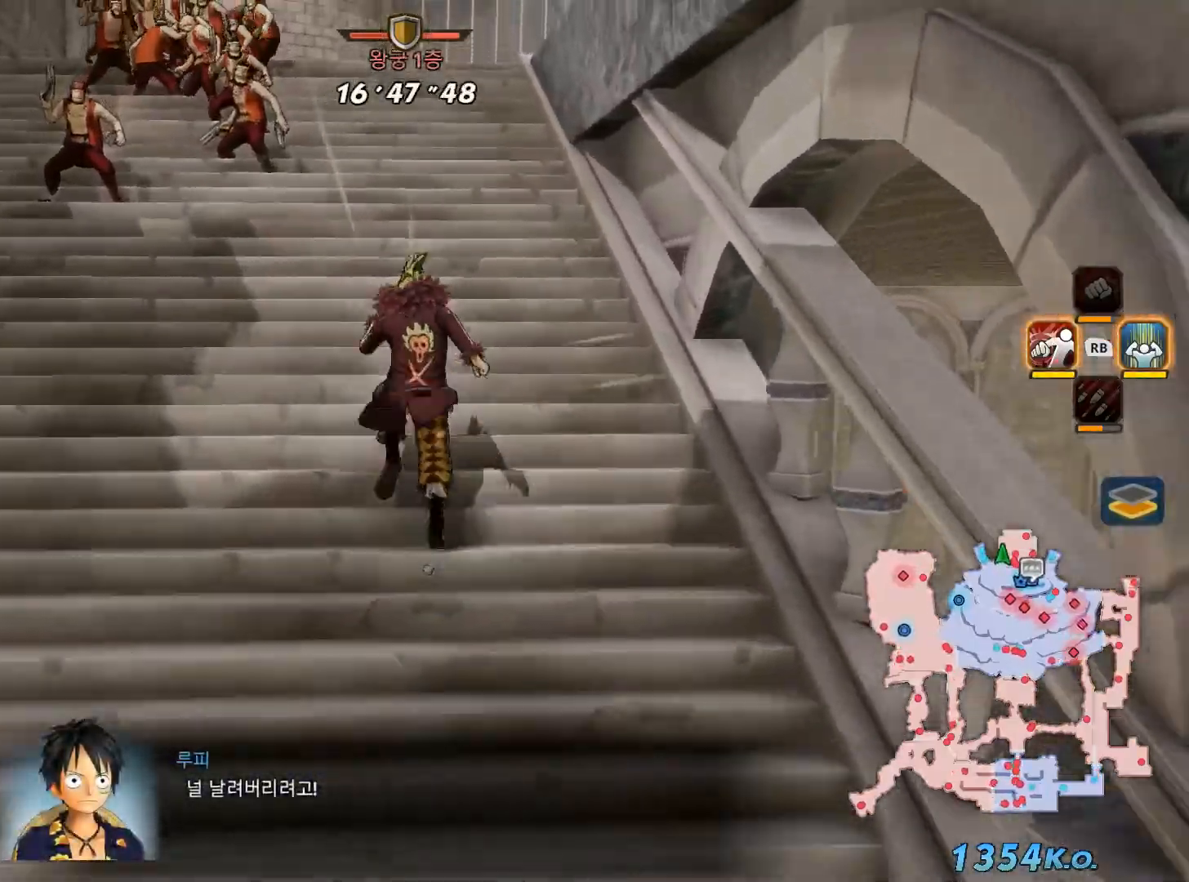
Gameplay with a controller (Xbox layout); each line is a JSON object with the inputs held at the frame after it. "events" lists button and stick changes between this image and that frame as [ms after this image, input, new state], when the widget could be followed in between. Not read: L3 Y.
{"buttons": [], "left_stick": "up", "right_stick": "right", "events": [[450, "right_stick", "right"]]}
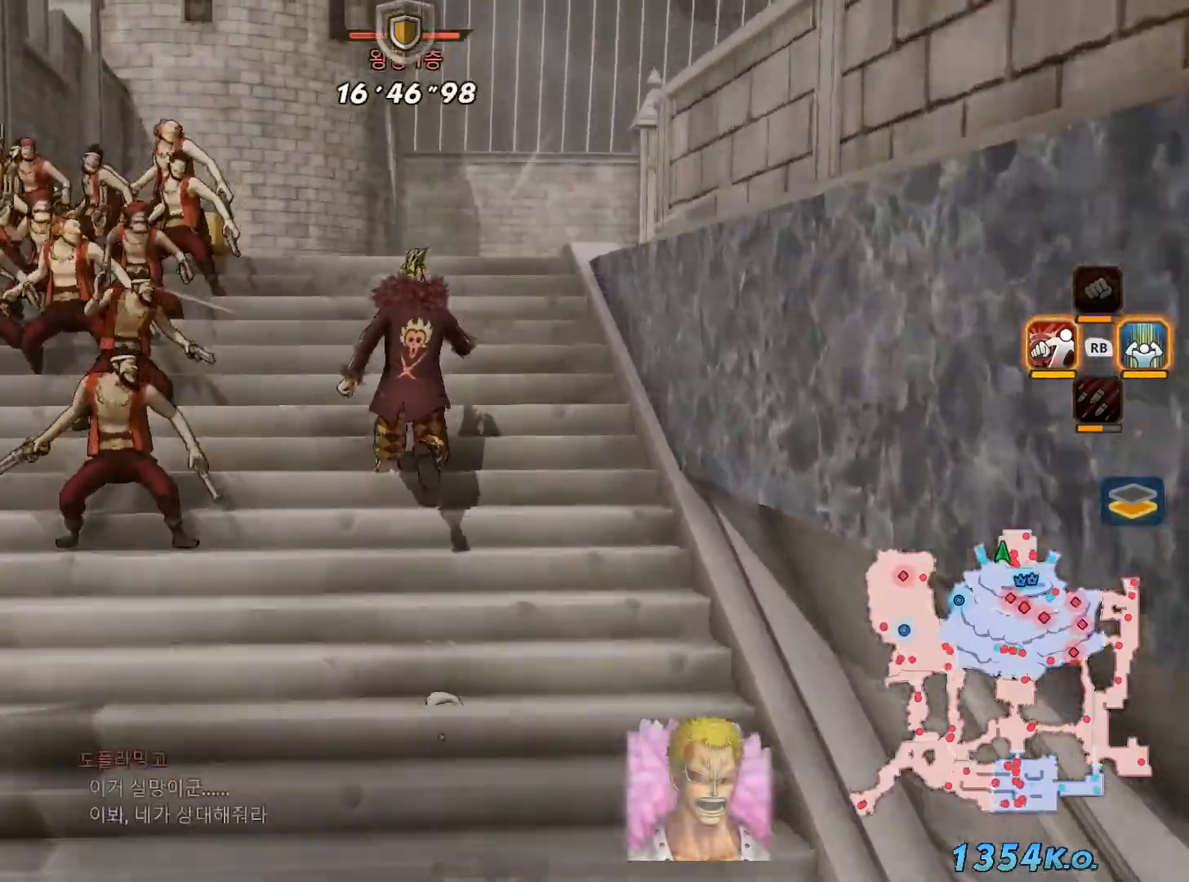
{"buttons": [], "left_stick": "up", "right_stick": "right", "events": []}
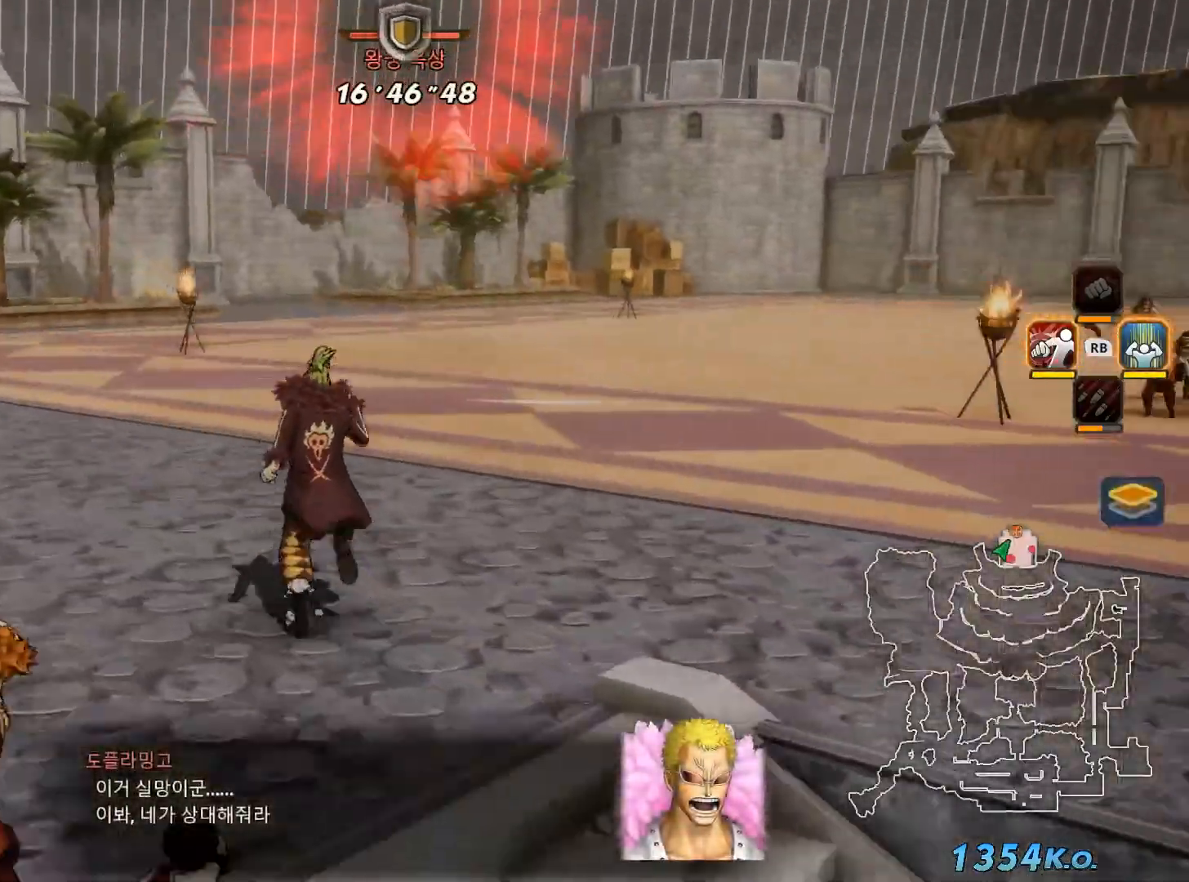
{"buttons": [], "left_stick": "up", "right_stick": "right", "events": []}
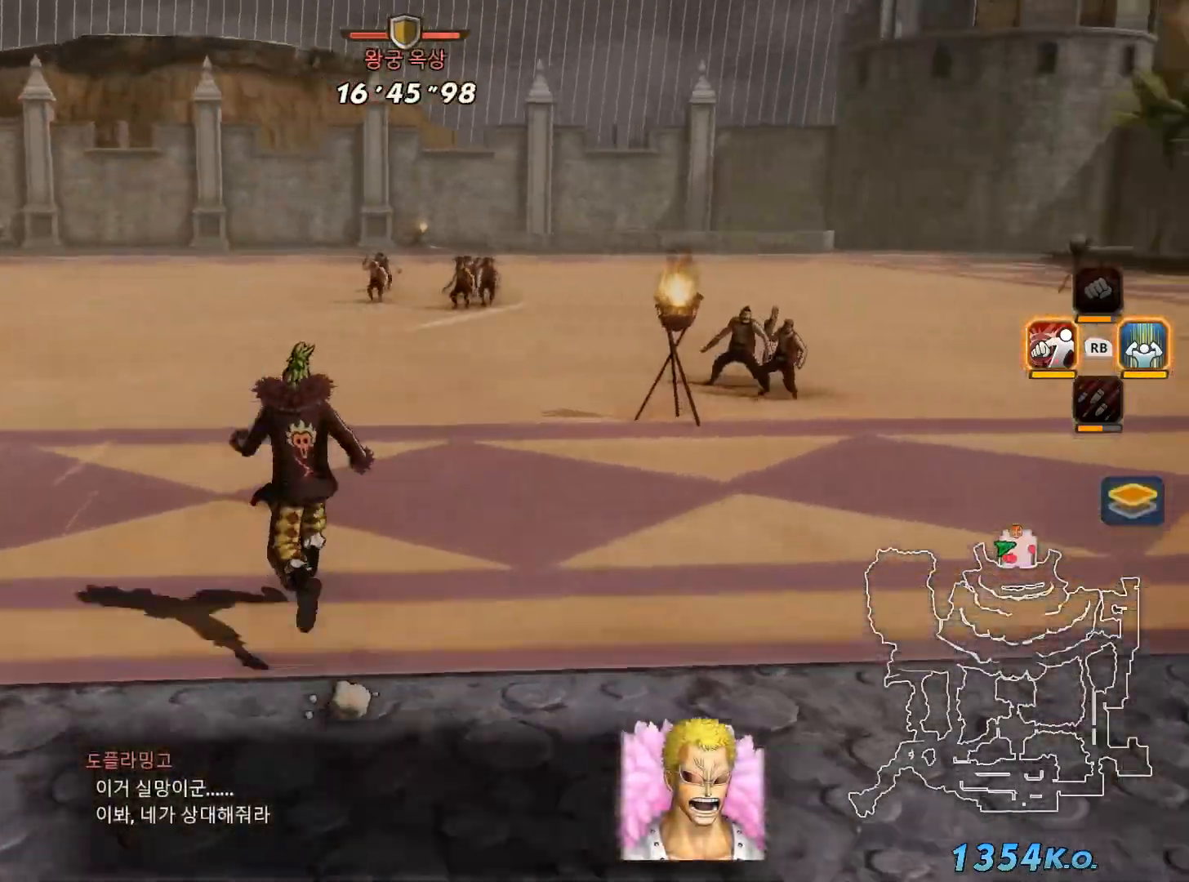
{"buttons": [], "left_stick": "up", "right_stick": "center", "events": [[117, "right_stick", "center"]]}
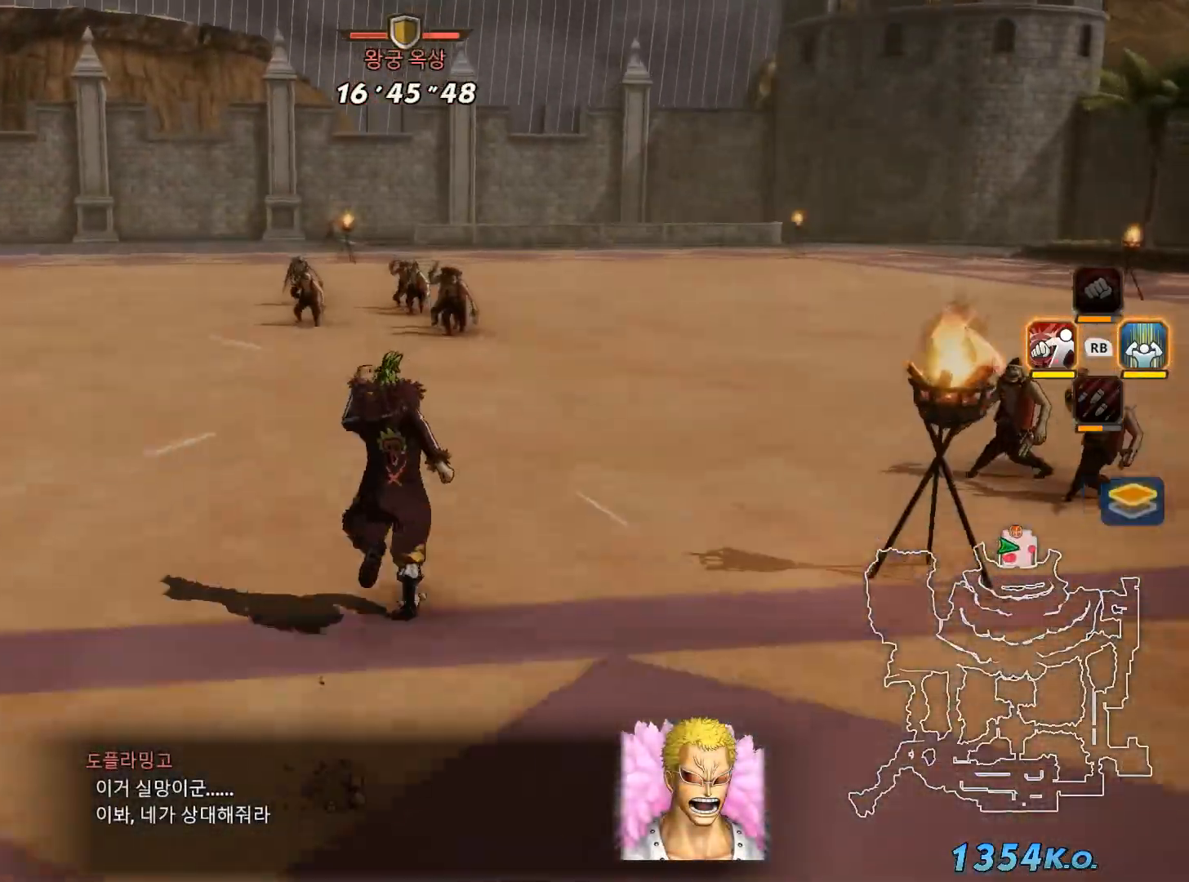
{"buttons": [], "left_stick": "up", "right_stick": "center", "events": []}
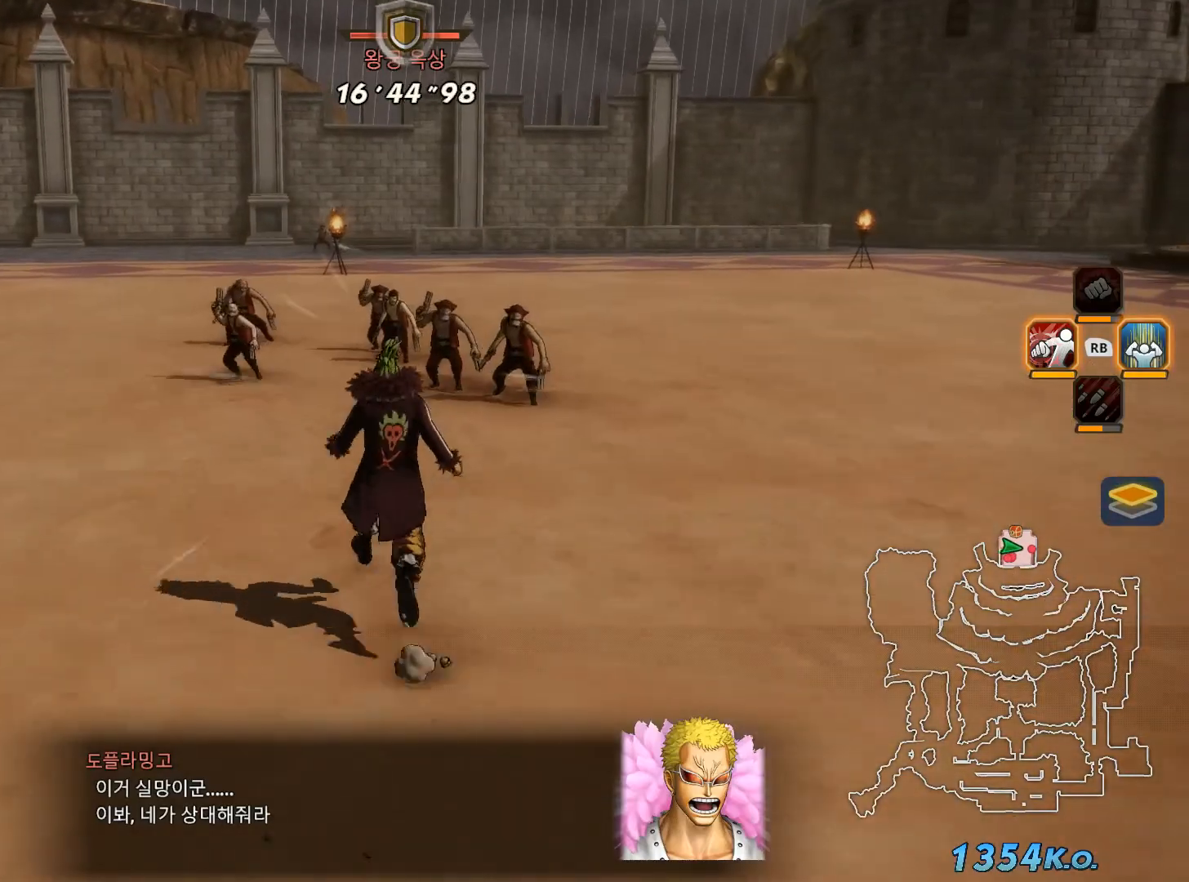
{"buttons": [], "left_stick": "up", "right_stick": "center", "events": [[267, "X", "down"], [400, "X", "up"]]}
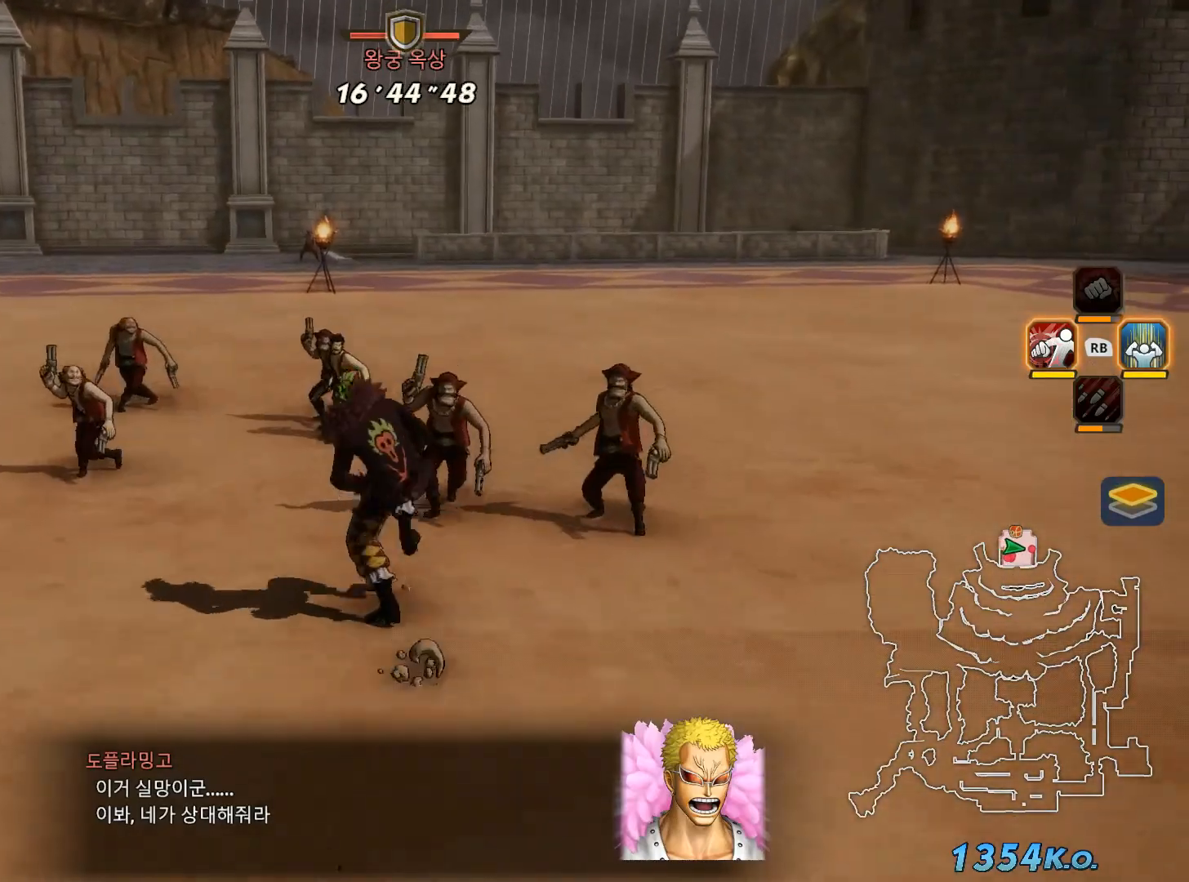
{"buttons": [], "left_stick": "up", "right_stick": "center", "events": [[250, "X", "down"], [367, "X", "up"]]}
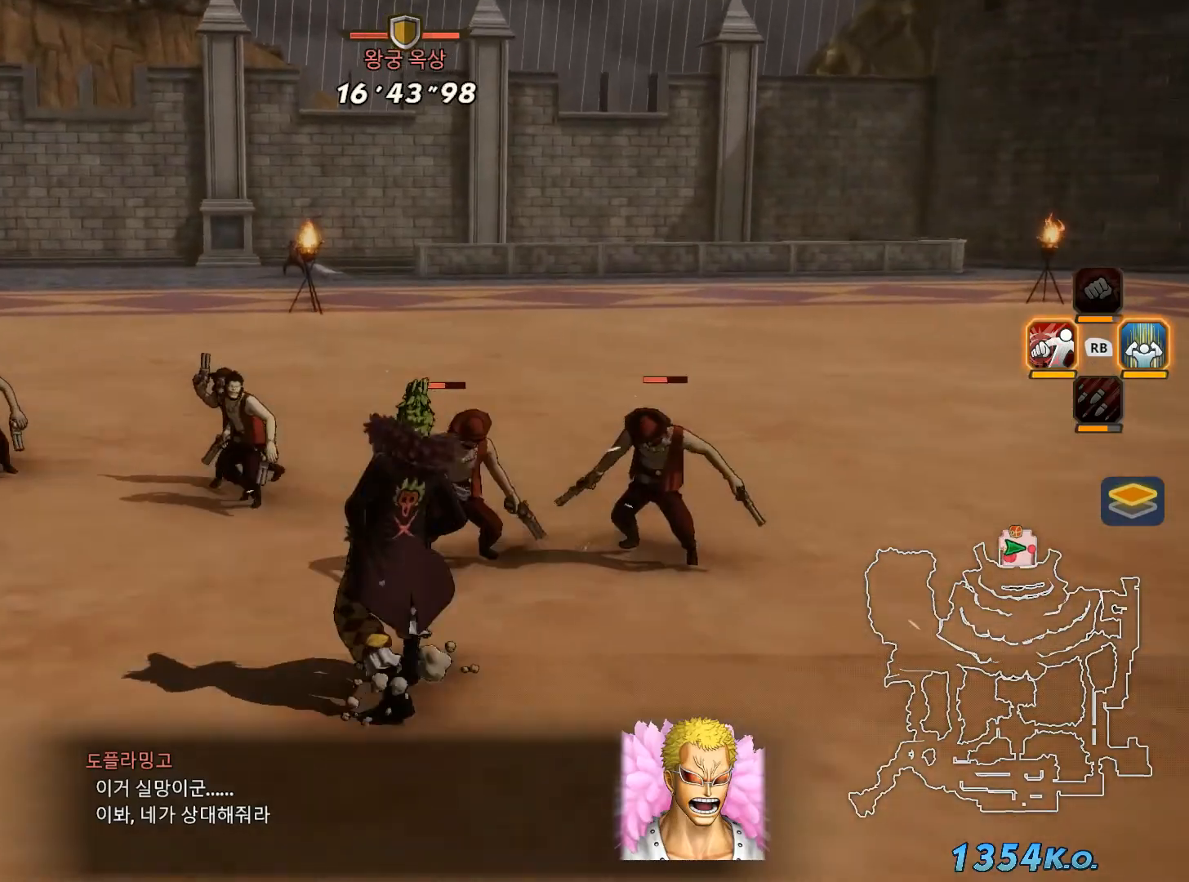
{"buttons": [], "left_stick": "up", "right_stick": "center", "events": [[267, "X", "down"], [417, "X", "up"]]}
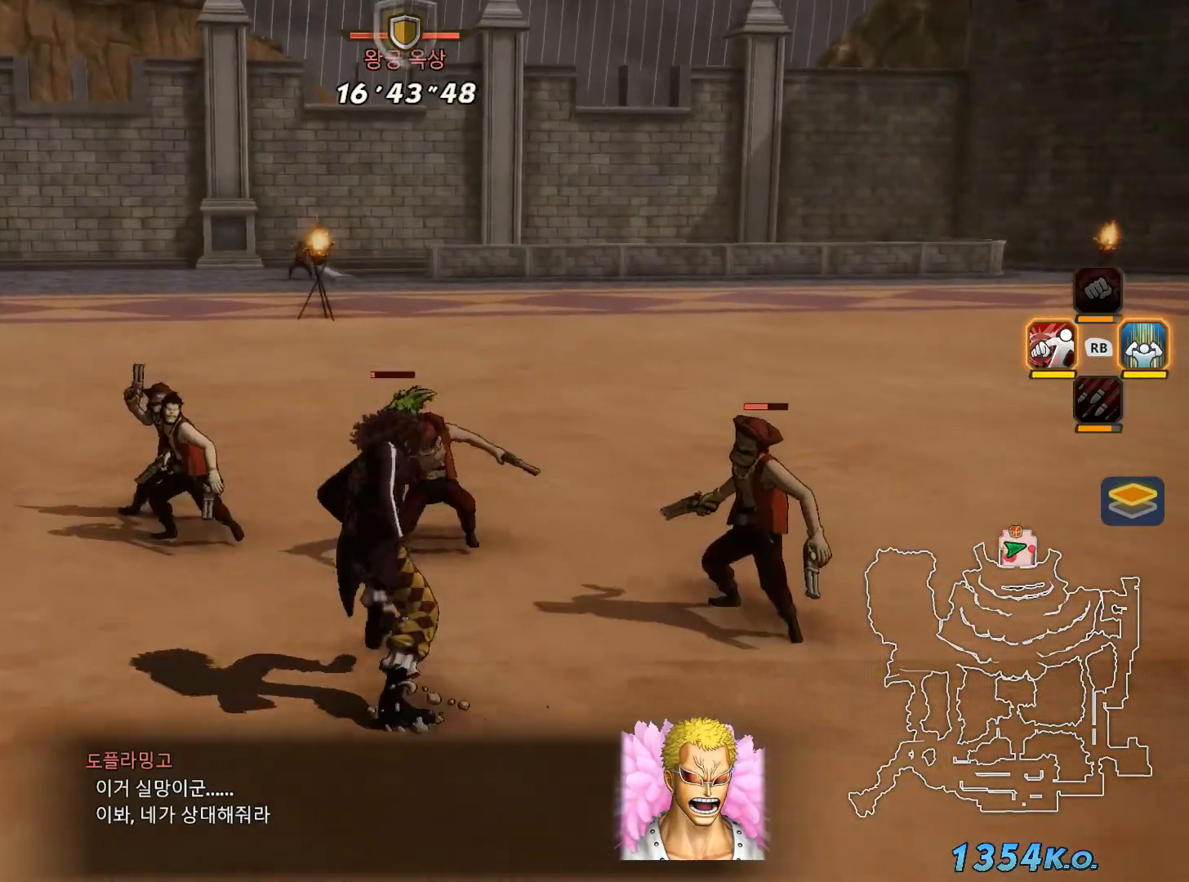
{"buttons": ["L1"], "left_stick": "up", "right_stick": "center", "events": [[367, "X", "down"], [483, "L1", "down"], [500, "X", "up"]]}
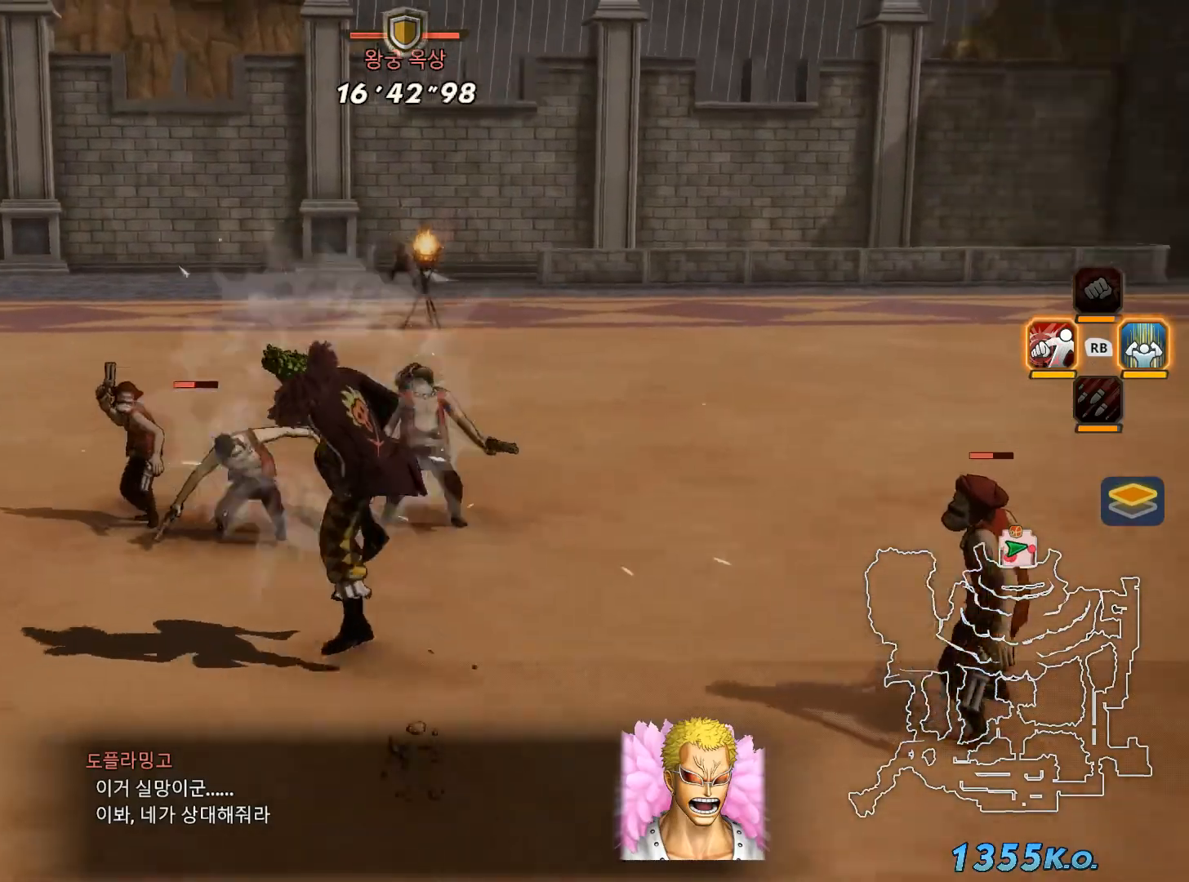
{"buttons": [], "left_stick": "up", "right_stick": "center", "events": [[133, "L1", "up"]]}
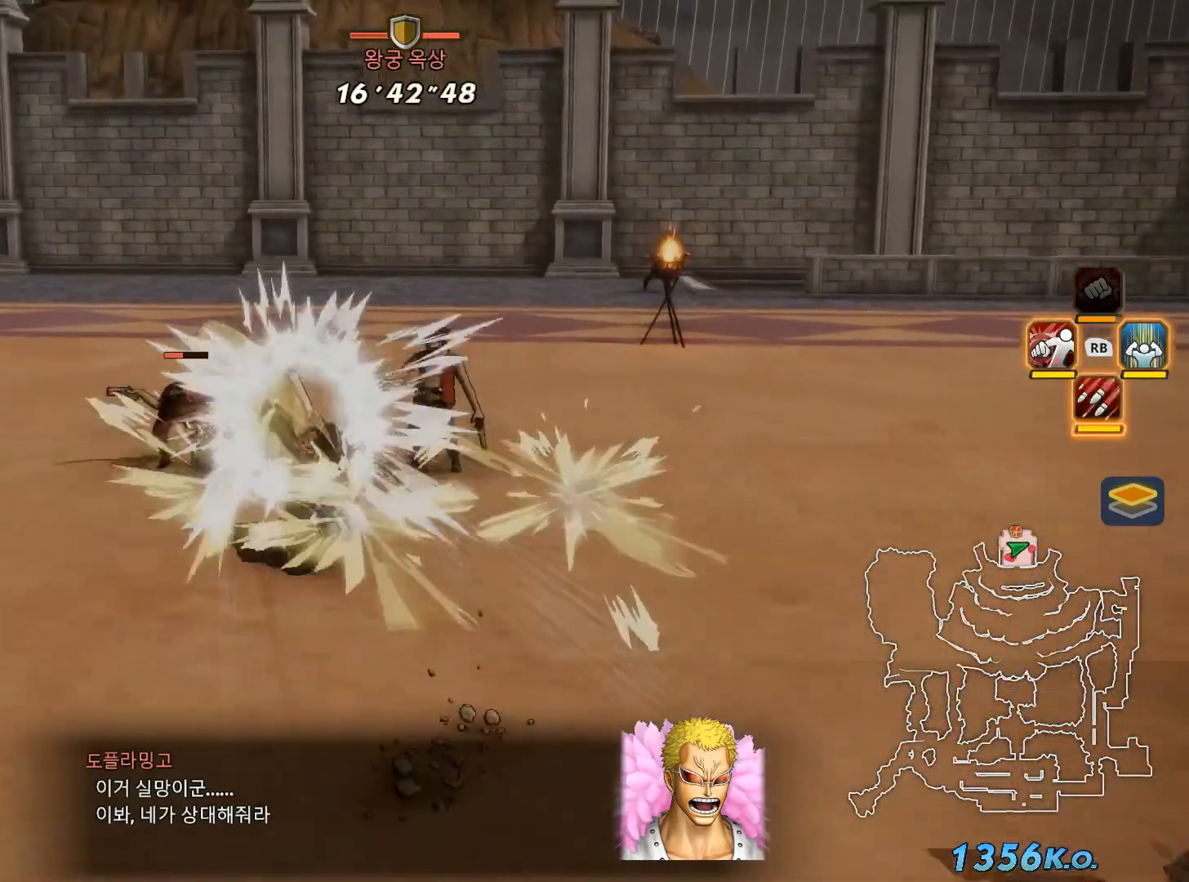
{"buttons": [], "left_stick": "up", "right_stick": "center", "events": []}
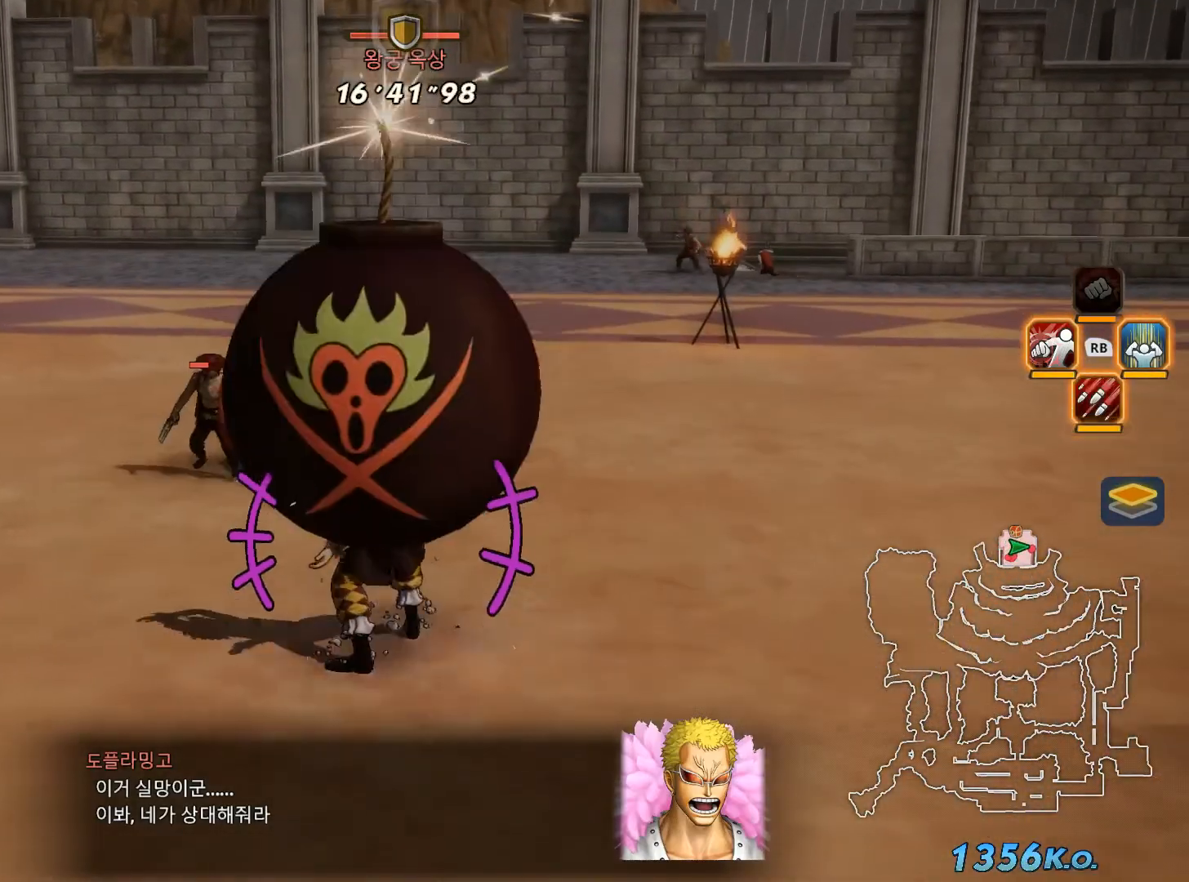
{"buttons": [], "left_stick": "up", "right_stick": "center", "events": []}
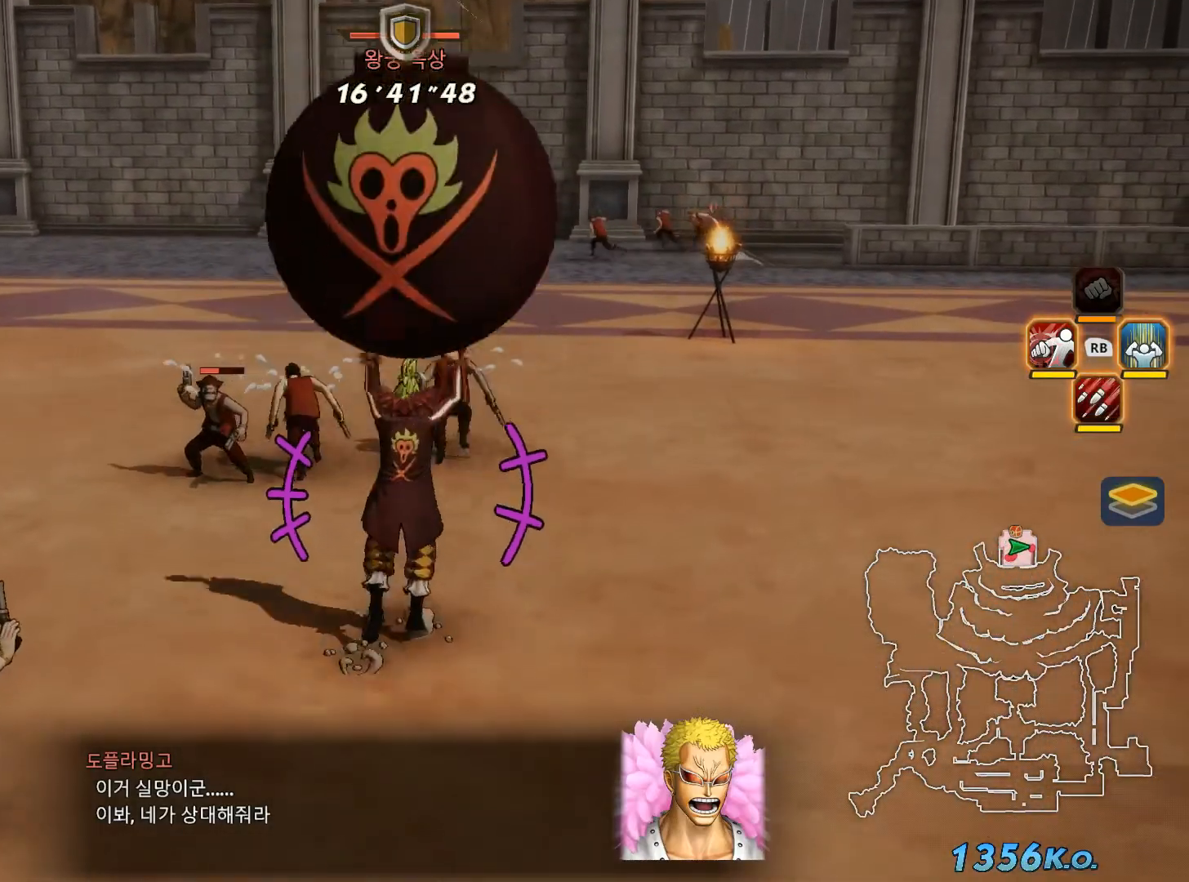
{"buttons": [], "left_stick": "center", "right_stick": "center", "events": [[417, "left_stick", "center"]]}
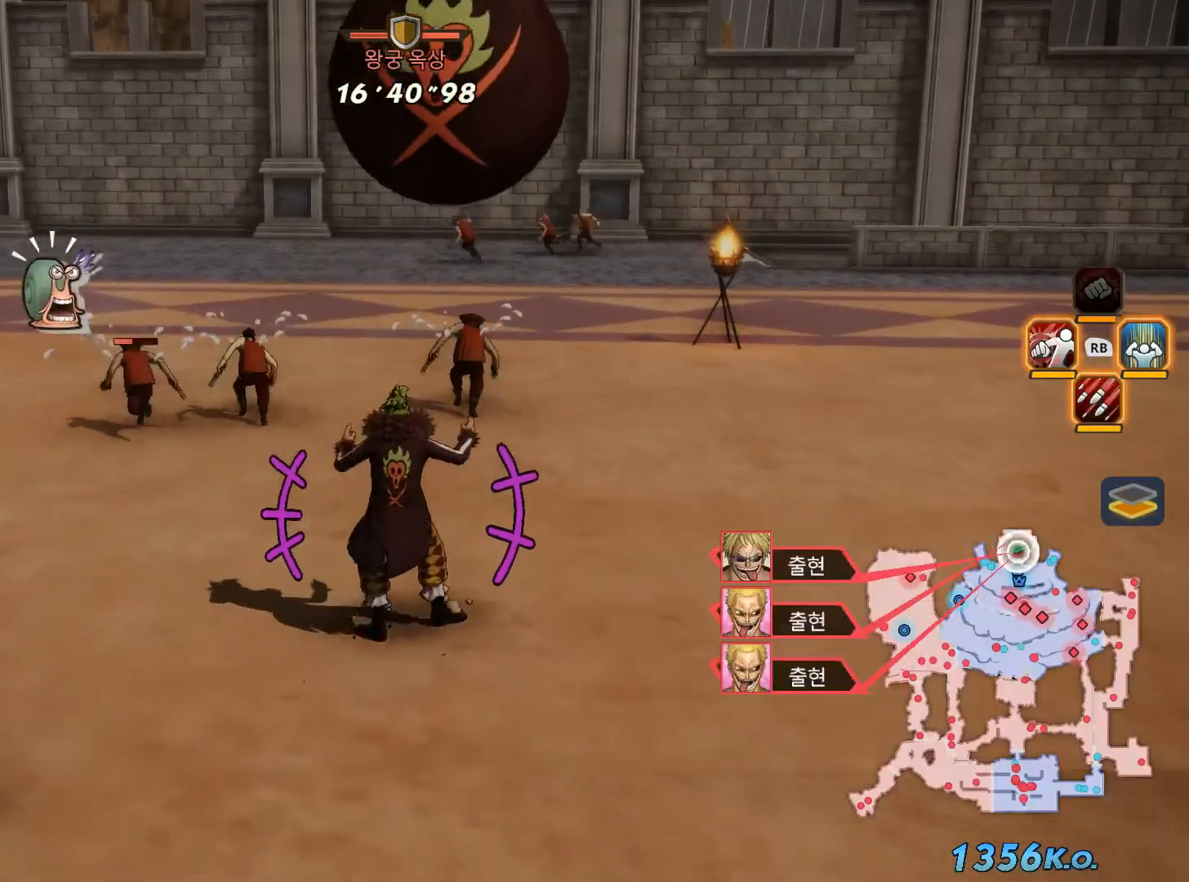
{"buttons": [], "left_stick": "center", "right_stick": "center", "events": []}
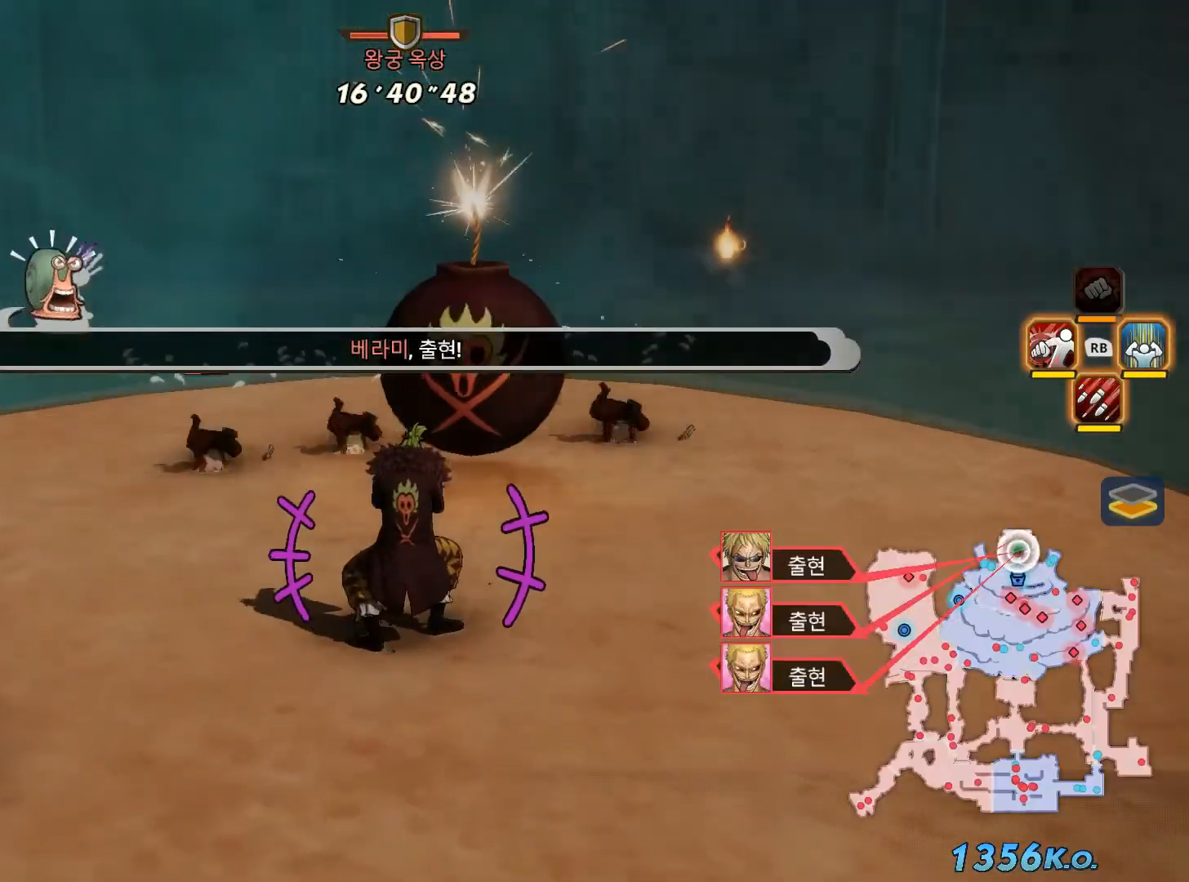
{"buttons": [], "left_stick": "center", "right_stick": "center", "events": []}
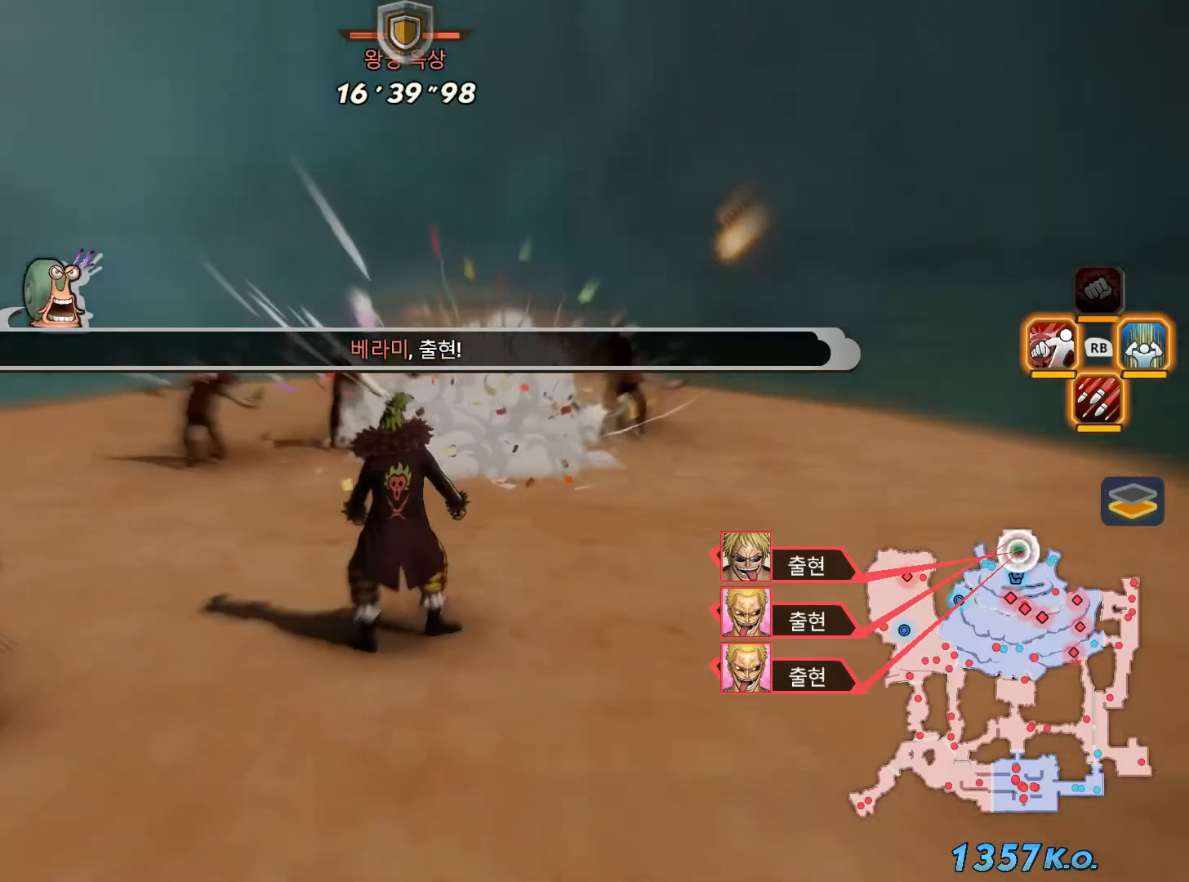
{"buttons": [], "left_stick": "down-left", "right_stick": "right", "events": [[117, "left_stick", "down"], [183, "left_stick", "down-left"], [317, "right_stick", "right"]]}
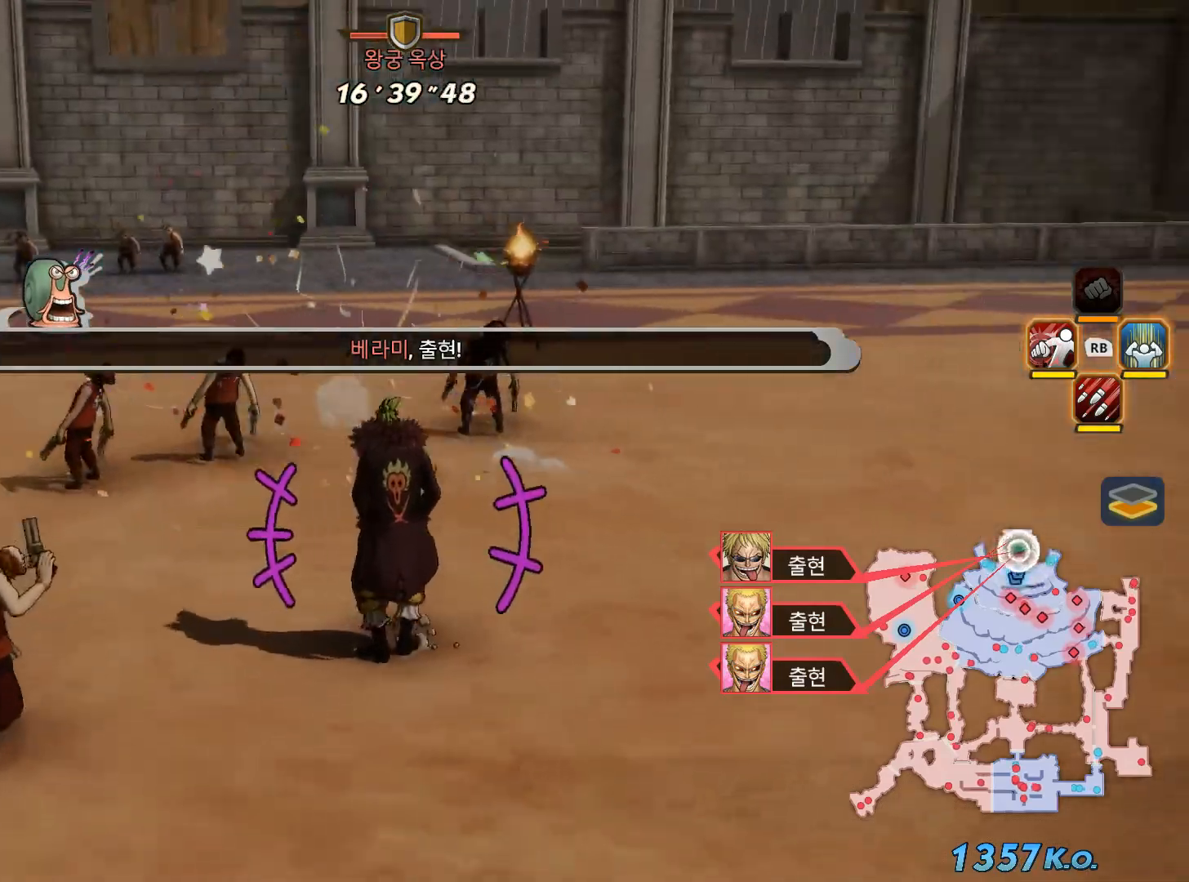
{"buttons": [], "left_stick": "down-left", "right_stick": "right", "events": []}
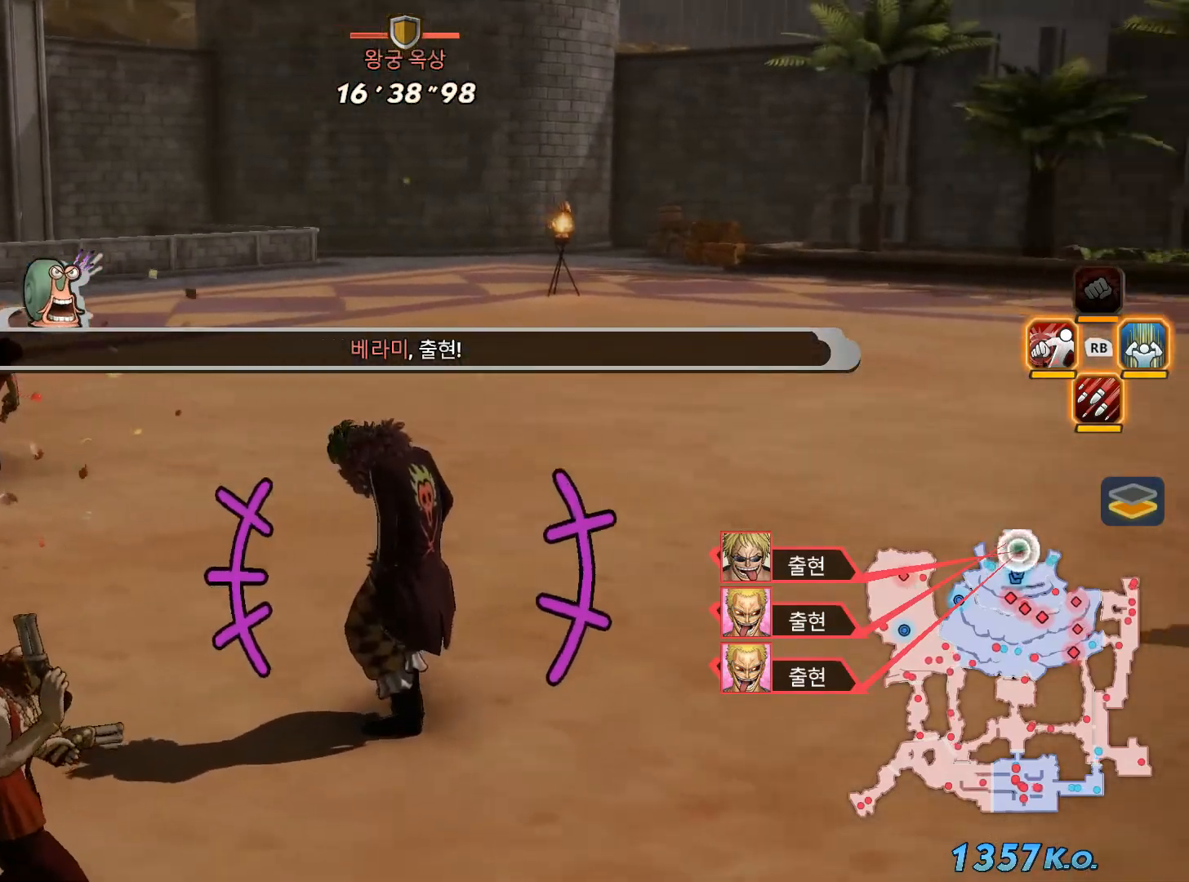
{"buttons": [], "left_stick": "center", "right_stick": "center", "events": [[217, "right_stick", "center"], [367, "left_stick", "center"]]}
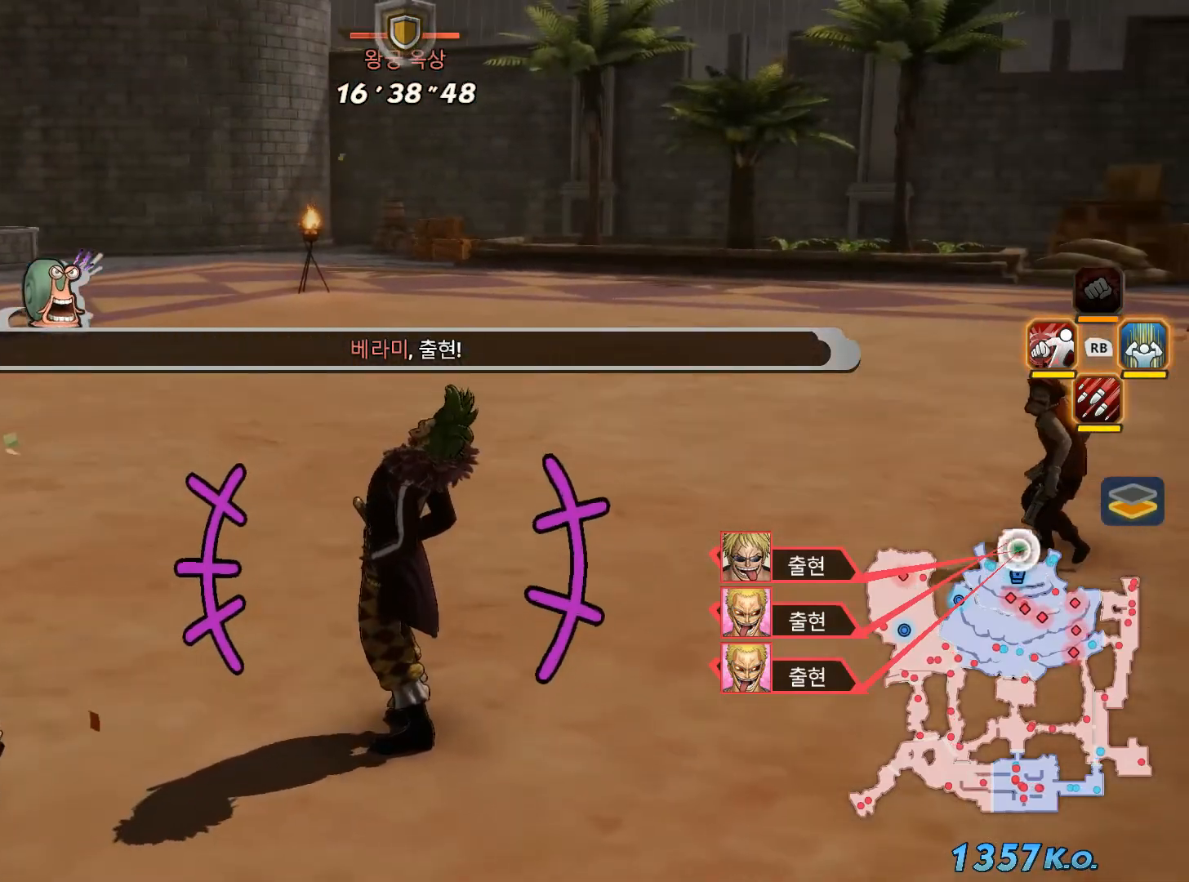
{"buttons": [], "left_stick": "center", "right_stick": "left", "events": [[100, "right_stick", "left"]]}
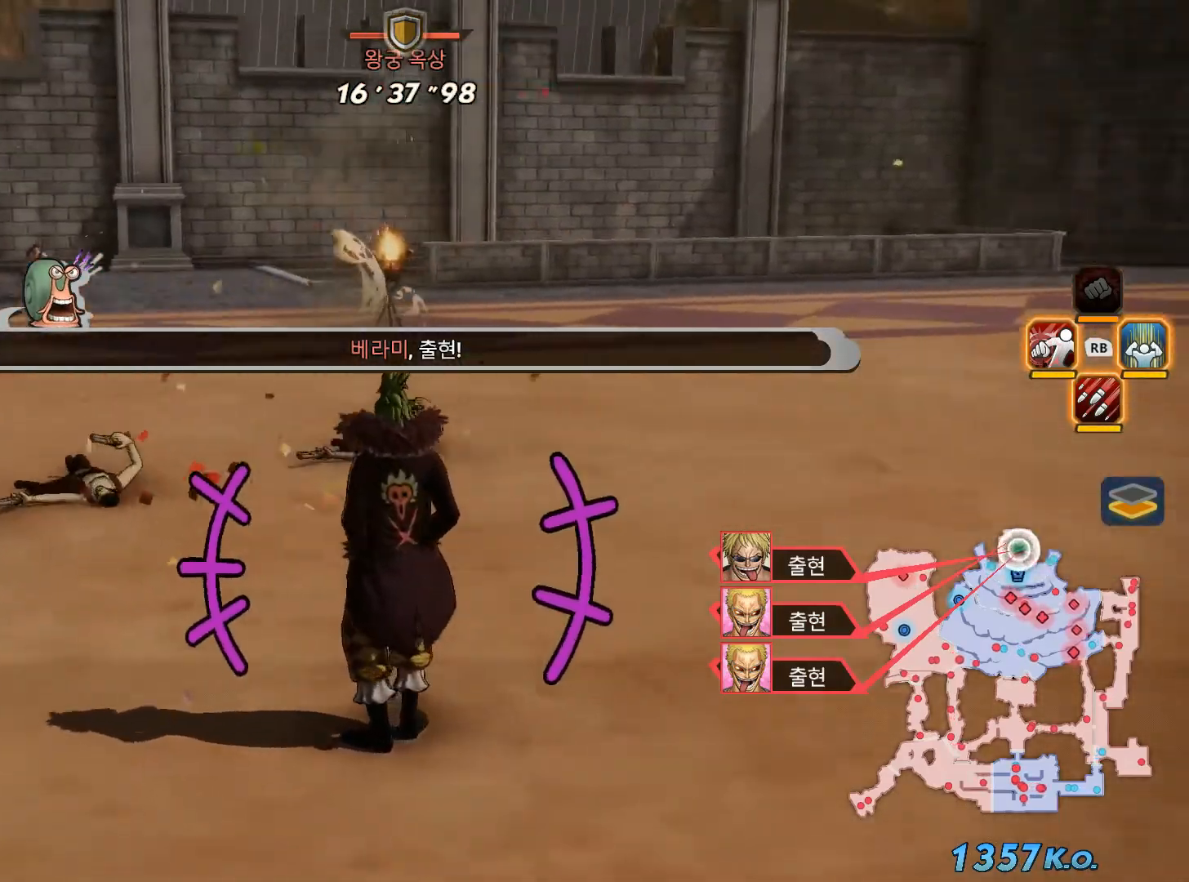
{"buttons": [], "left_stick": "center", "right_stick": "left", "events": []}
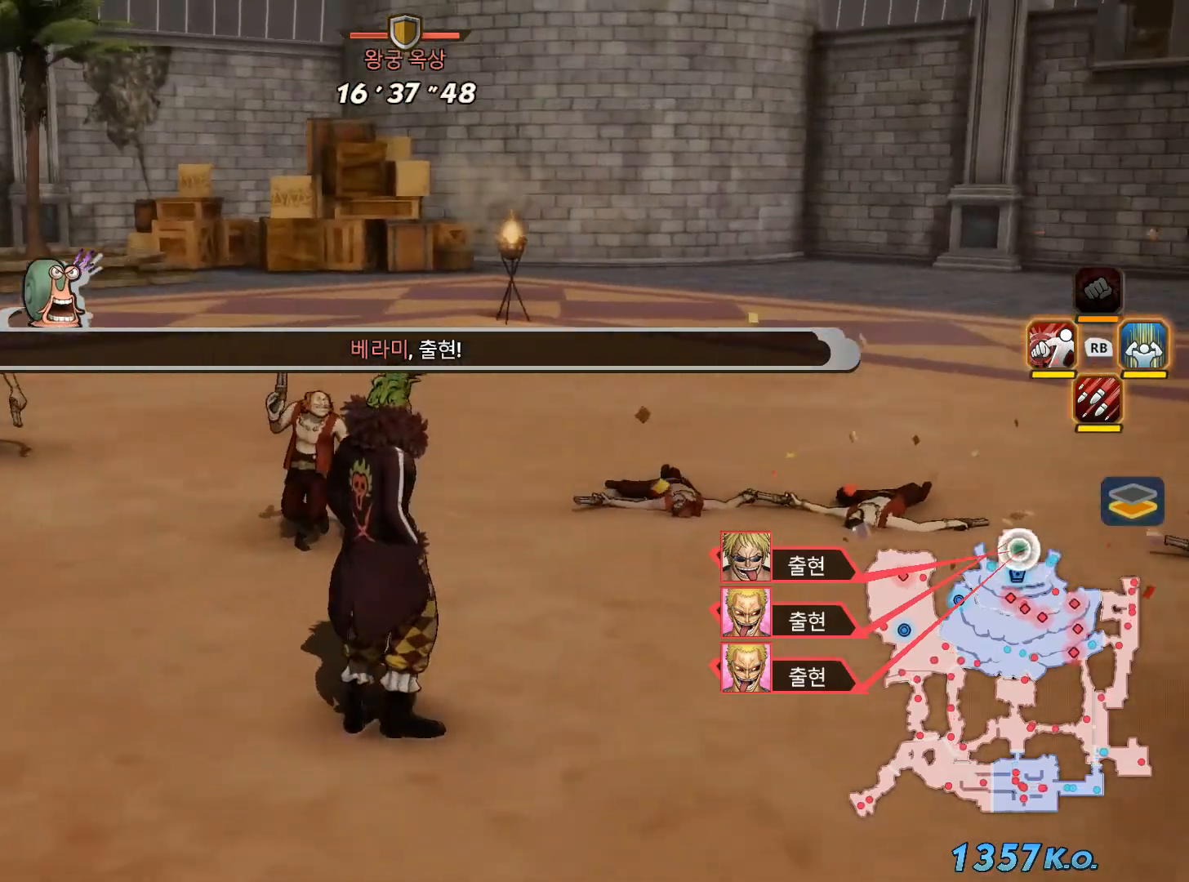
{"buttons": [], "left_stick": "up-right", "right_stick": "left", "events": [[283, "left_stick", "up-right"]]}
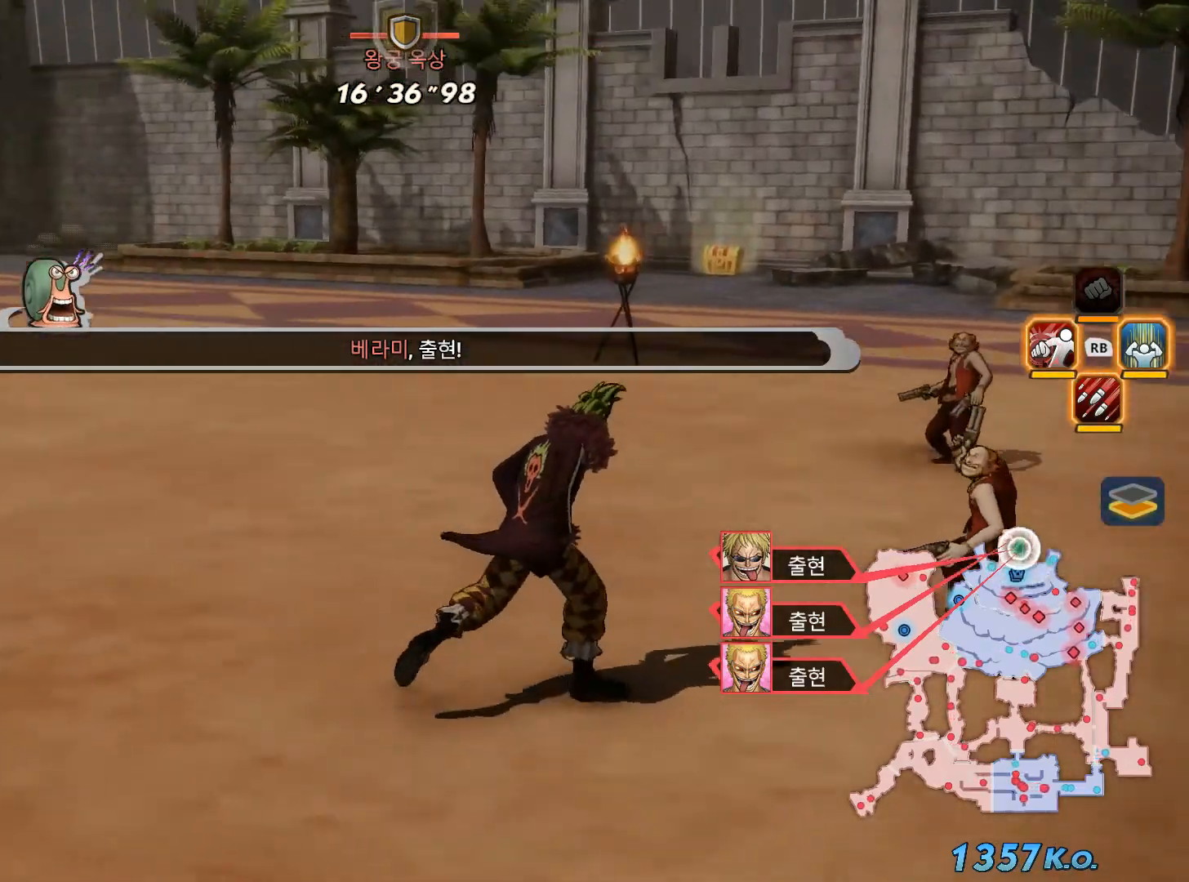
{"buttons": [], "left_stick": "up", "right_stick": "center", "events": [[67, "right_stick", "center"], [283, "X", "down"], [367, "X", "up"], [483, "left_stick", "up"]]}
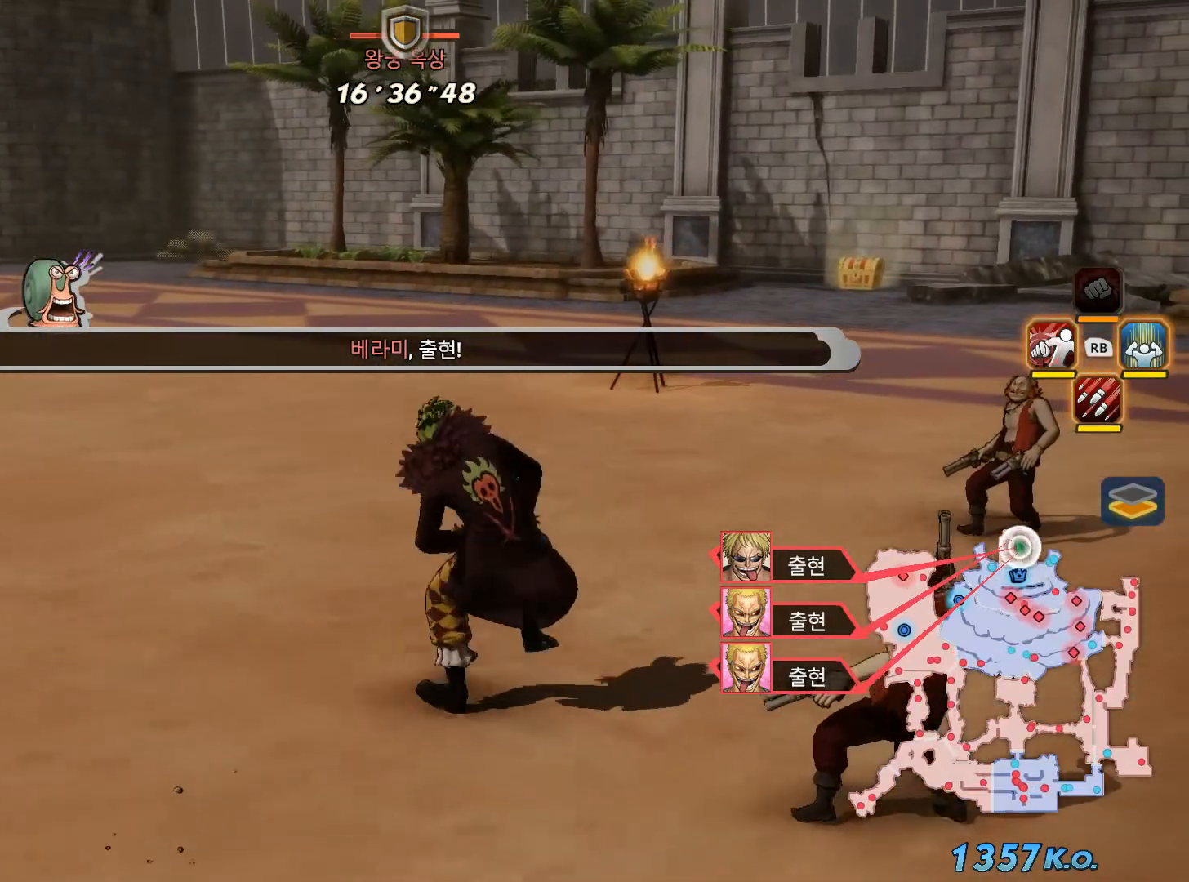
{"buttons": ["R3"], "left_stick": "up", "right_stick": "center", "events": [[450, "R3", "down"]]}
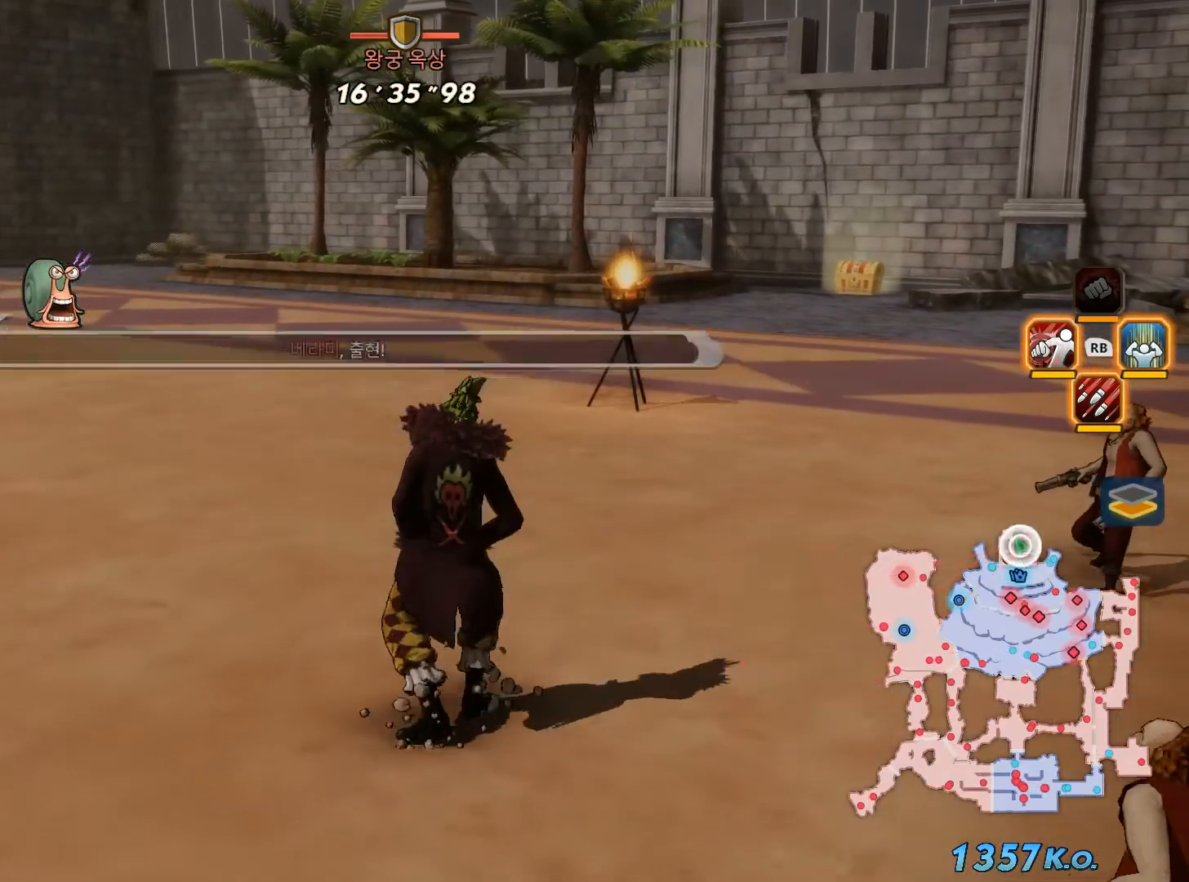
{"buttons": [], "left_stick": "up-left", "right_stick": "center", "events": [[83, "R3", "up"], [417, "left_stick", "up-left"]]}
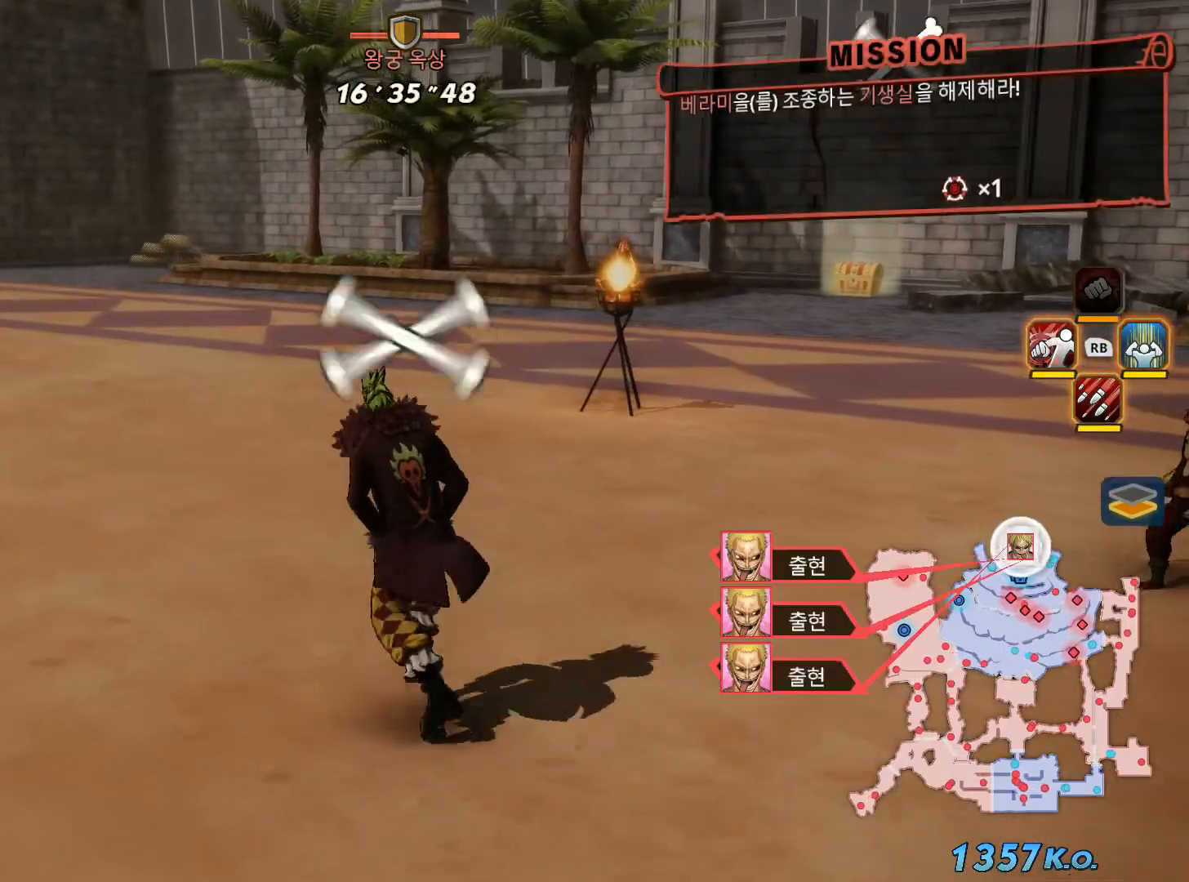
{"buttons": ["L2"], "left_stick": "up", "right_stick": "left", "events": [[133, "right_stick", "left"], [400, "L2", "down"], [417, "left_stick", "up"]]}
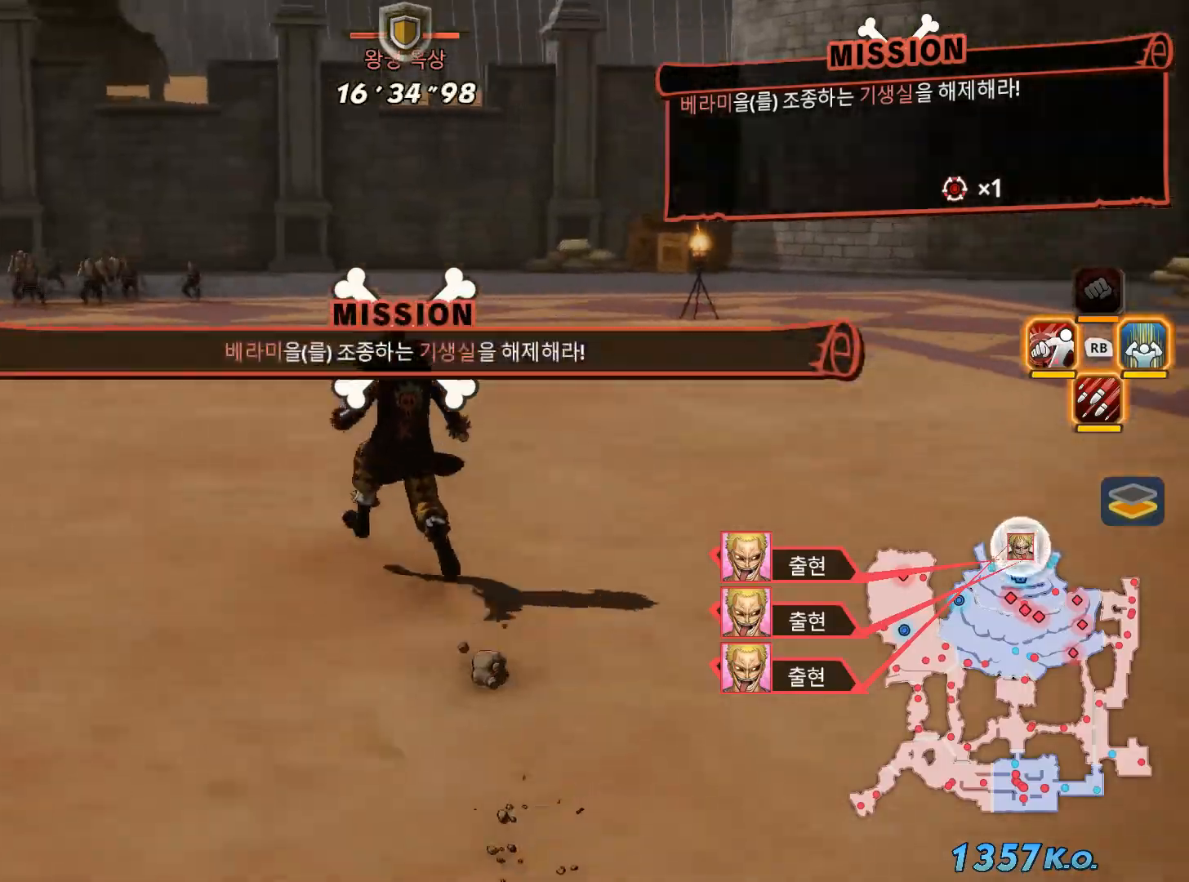
{"buttons": [], "left_stick": "up", "right_stick": "center", "events": [[83, "right_stick", "center"], [117, "L2", "up"]]}
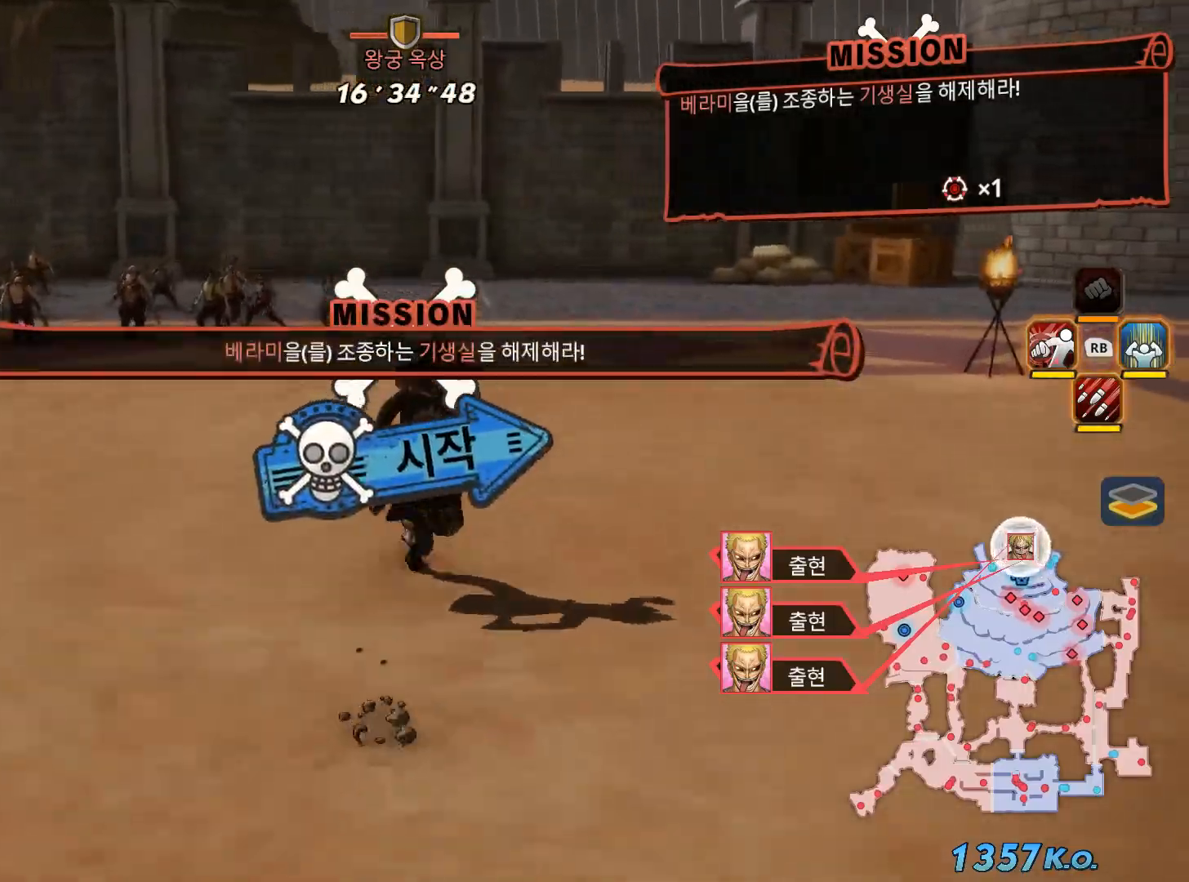
{"buttons": [], "left_stick": "up", "right_stick": "center", "events": []}
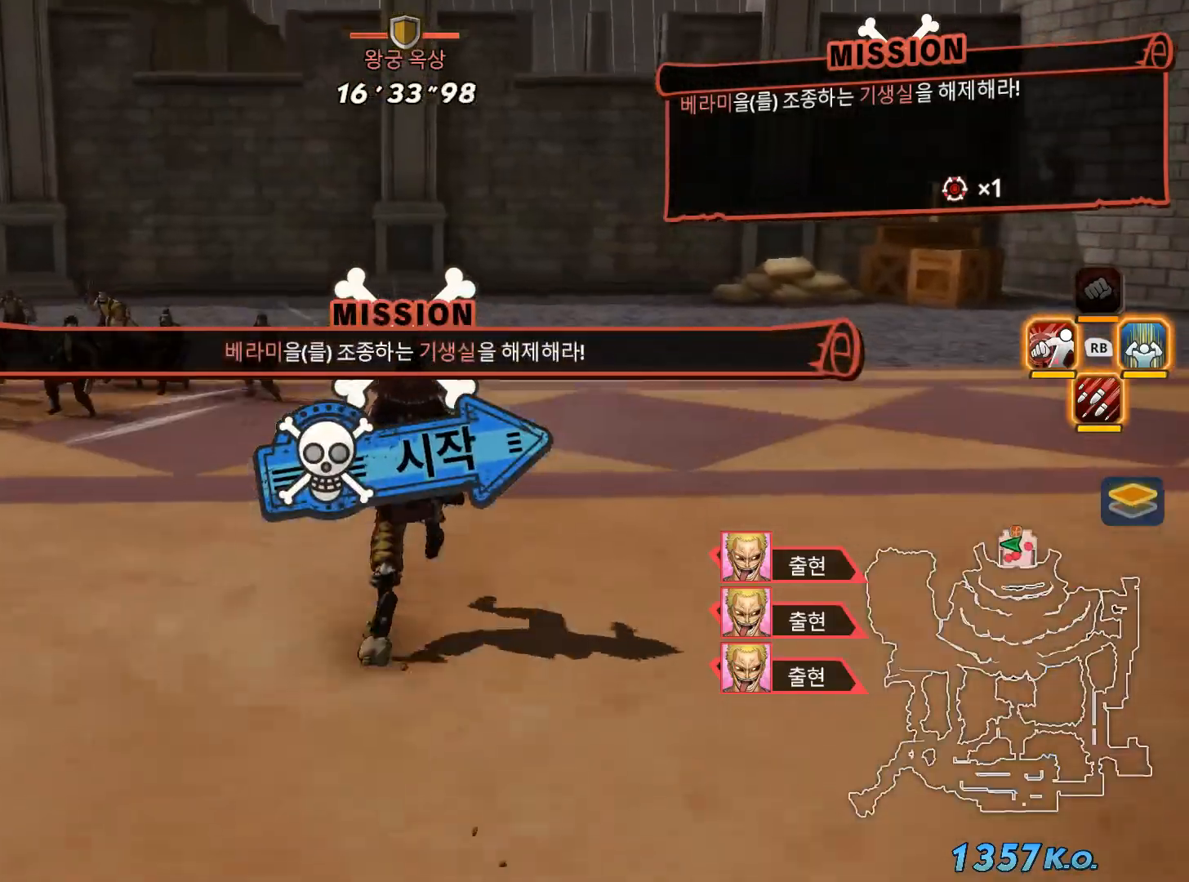
{"buttons": [], "left_stick": "up", "right_stick": "center", "events": []}
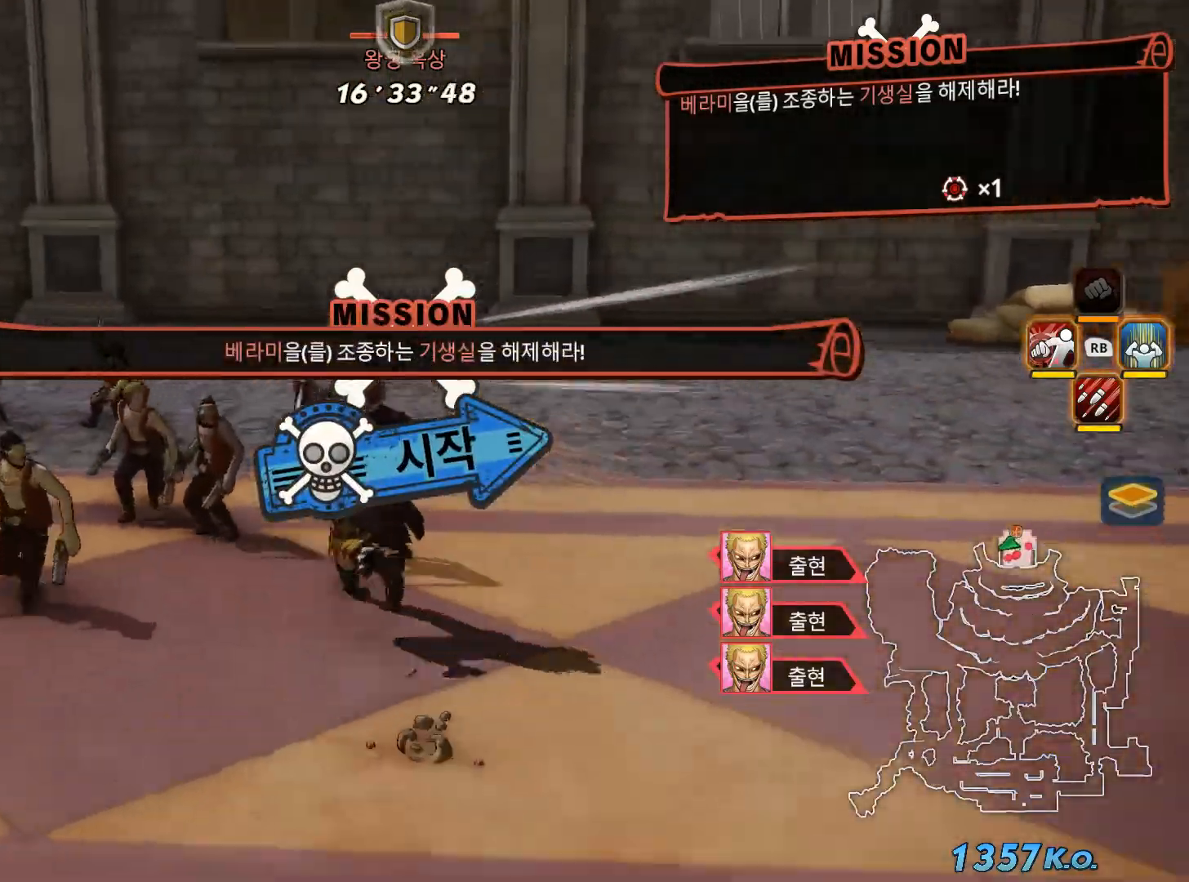
{"buttons": [], "left_stick": "up", "right_stick": "left", "events": [[483, "right_stick", "left"]]}
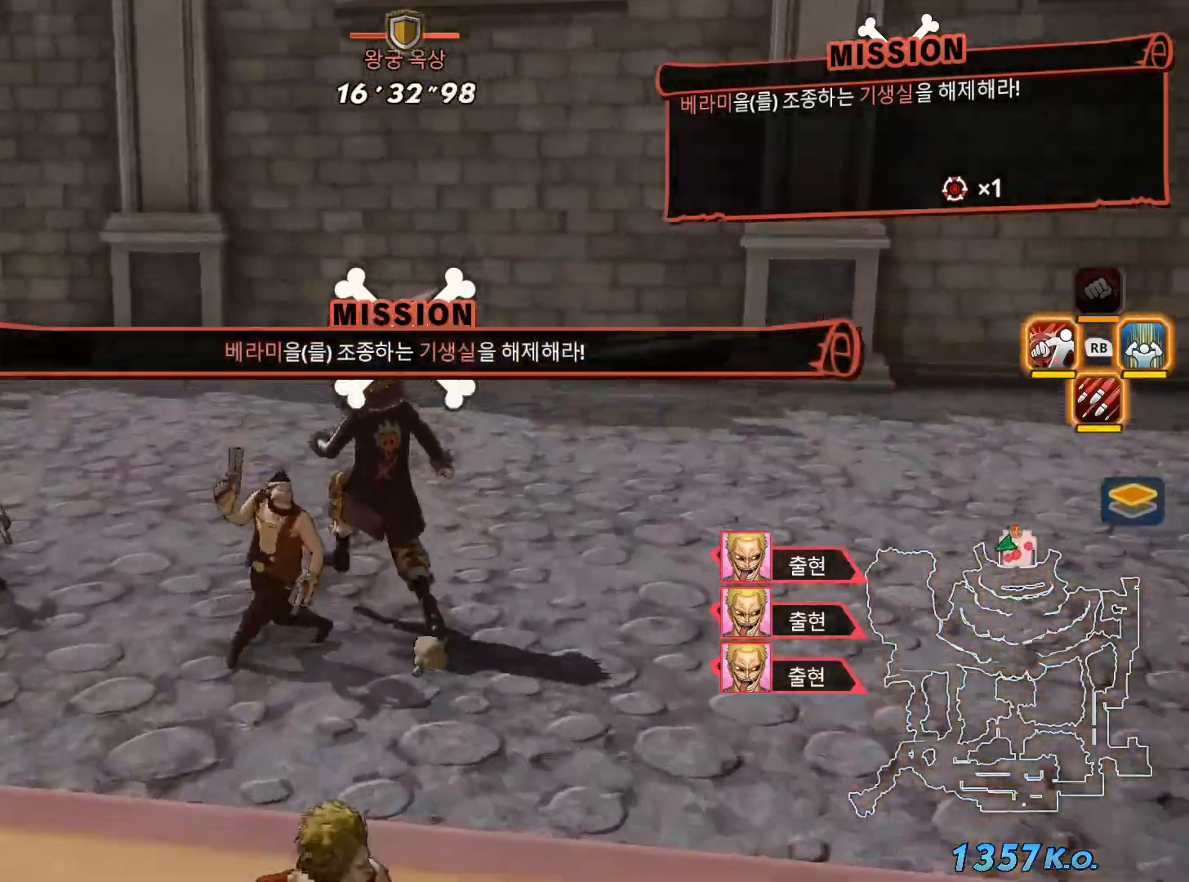
{"buttons": [], "left_stick": "up", "right_stick": "center", "events": [[400, "right_stick", "center"]]}